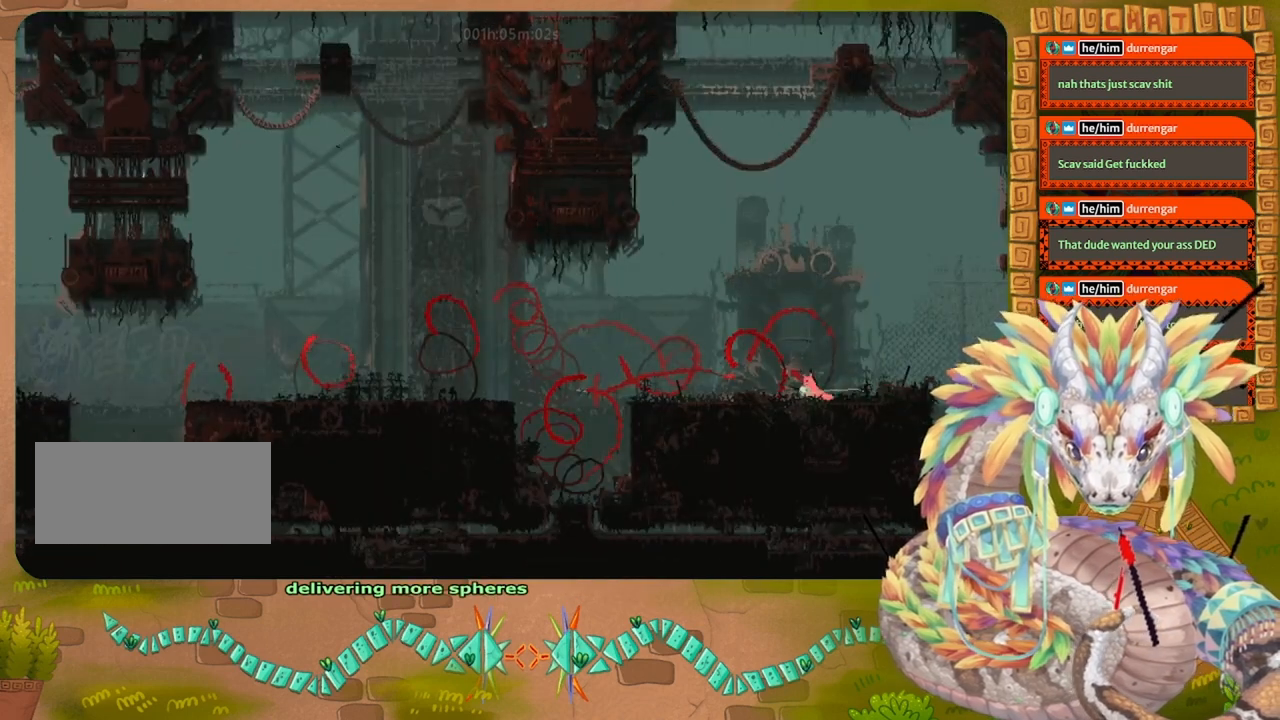
Gameplay with keyboard and mouse; each line is a JSON object with the keys held at the frame after it. "events" lists presses ("down") and releases ("up") of "down", "grab", "jump", "left", "right", "spin", "throw" and "up" between this image and that frame as [ms after this image, input, new state], when the widget could be followed in between. No other keys are recorded. Mouse buttons are not recorded. Key names are as the overlay labels them; some are game actions (e.g. jump) rather than physical keys. Not read: mouse_move.
{"keys": ["left"], "events": []}
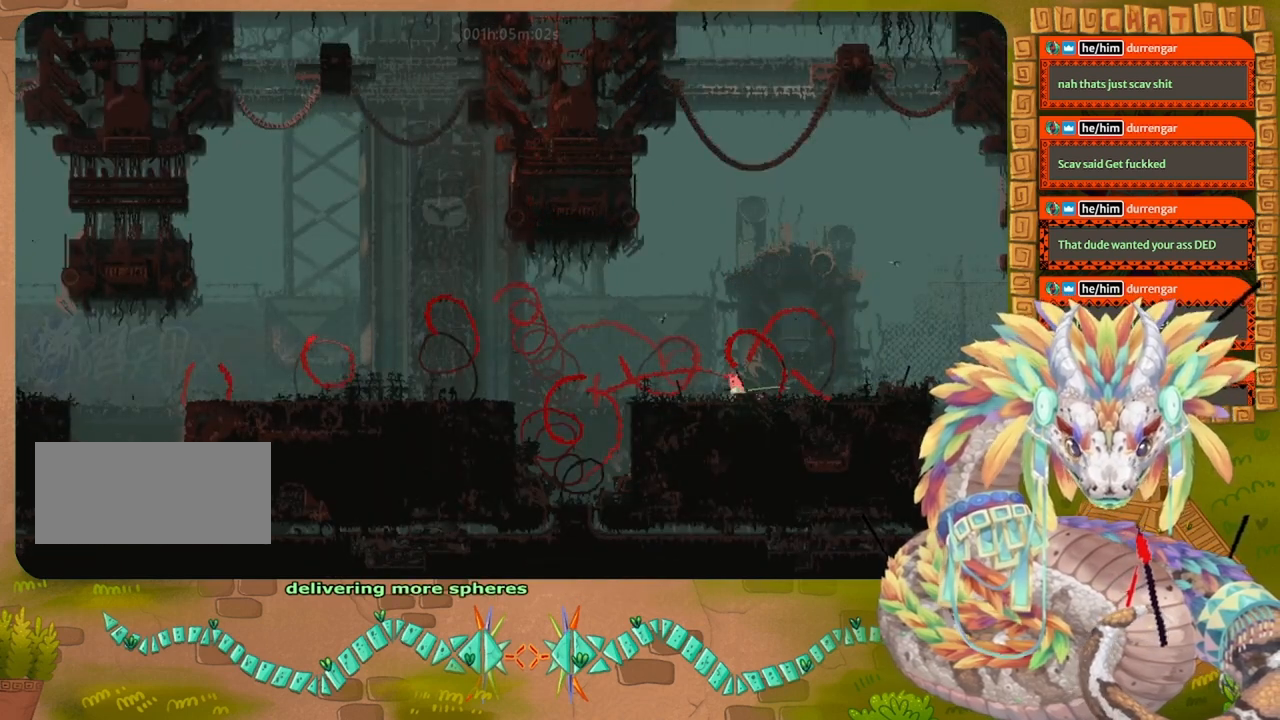
{"keys": ["left"], "events": []}
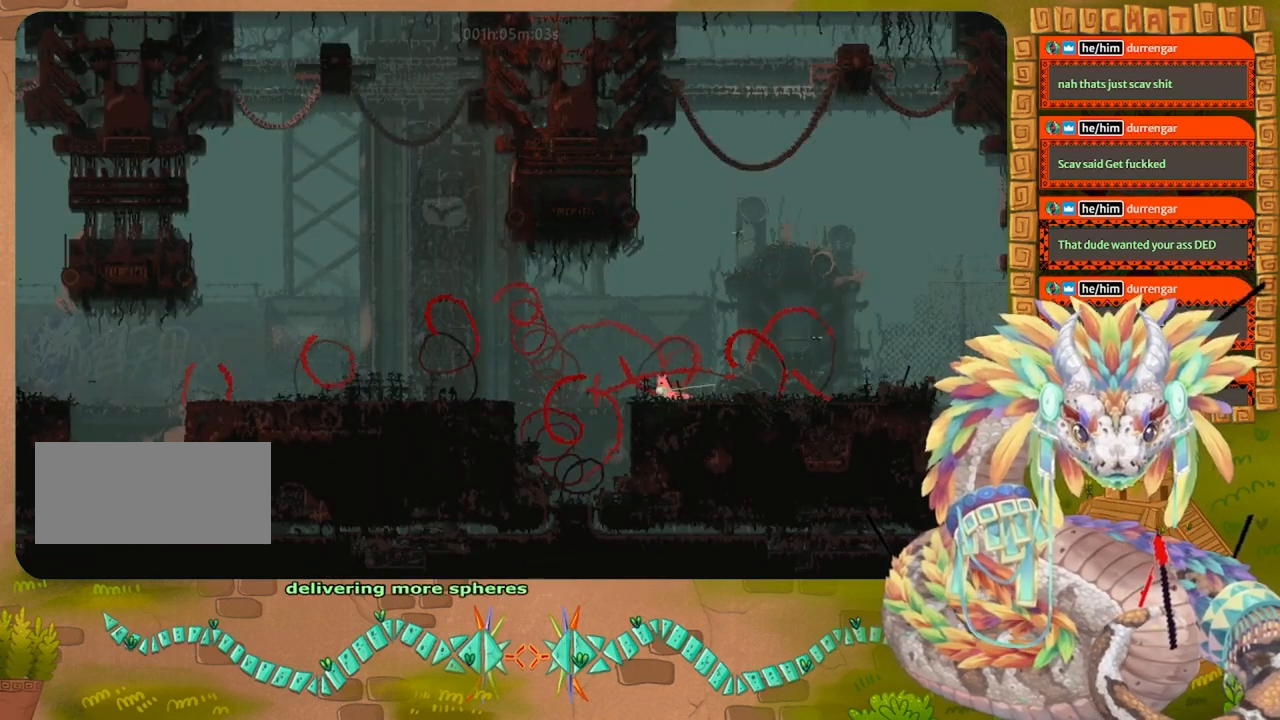
{"keys": ["down"], "events": [[167, "left", "up"], [467, "down", "down"]]}
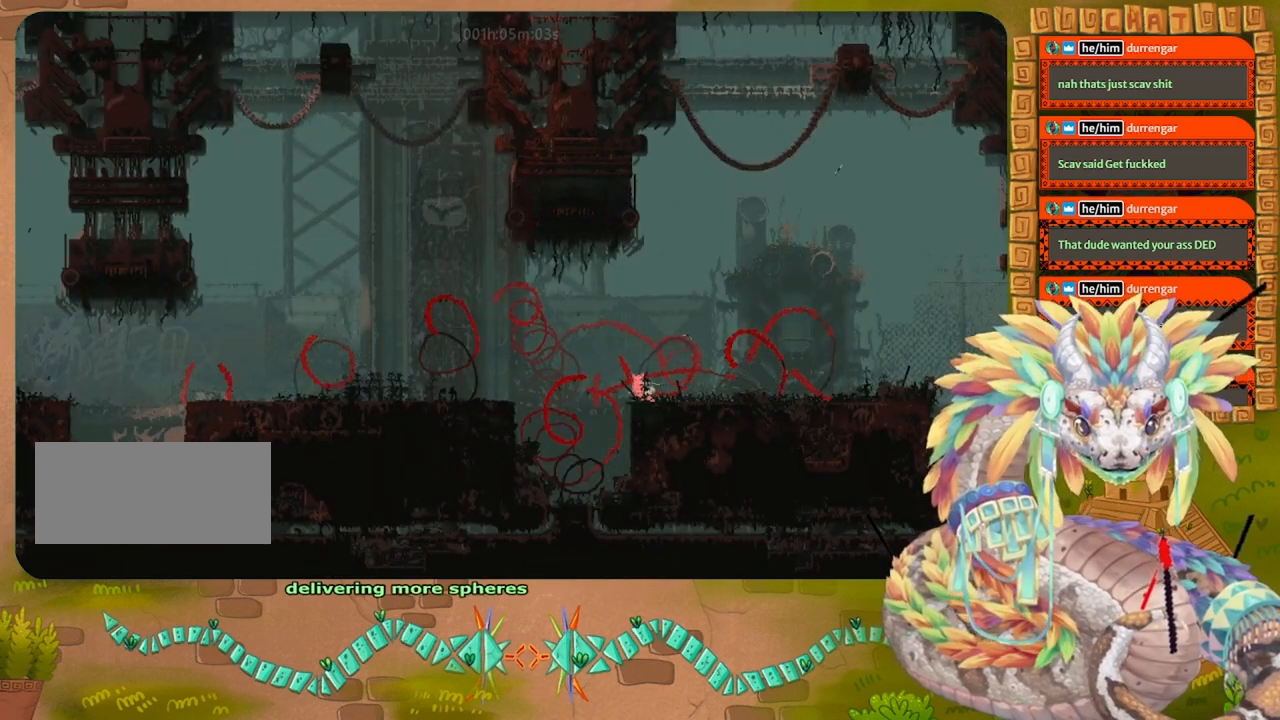
{"keys": ["jump"], "events": [[67, "down", "up"], [67, "jump", "down"]]}
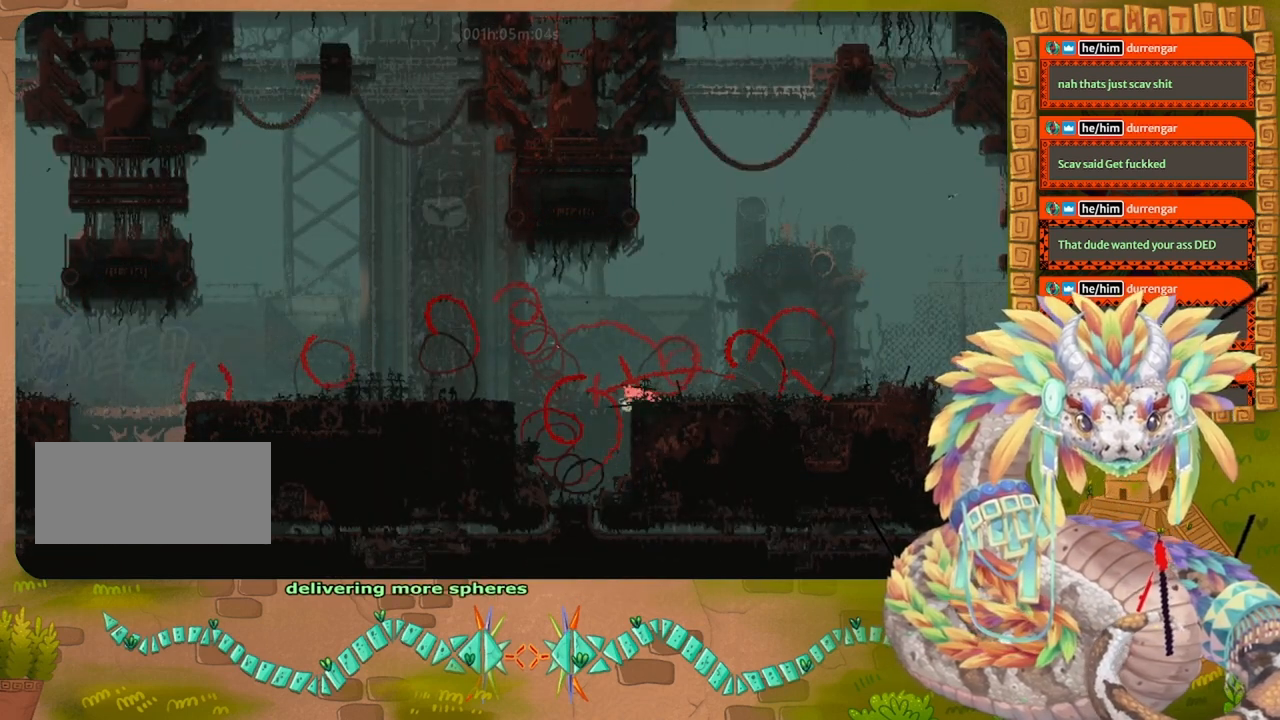
{"keys": ["jump"], "events": []}
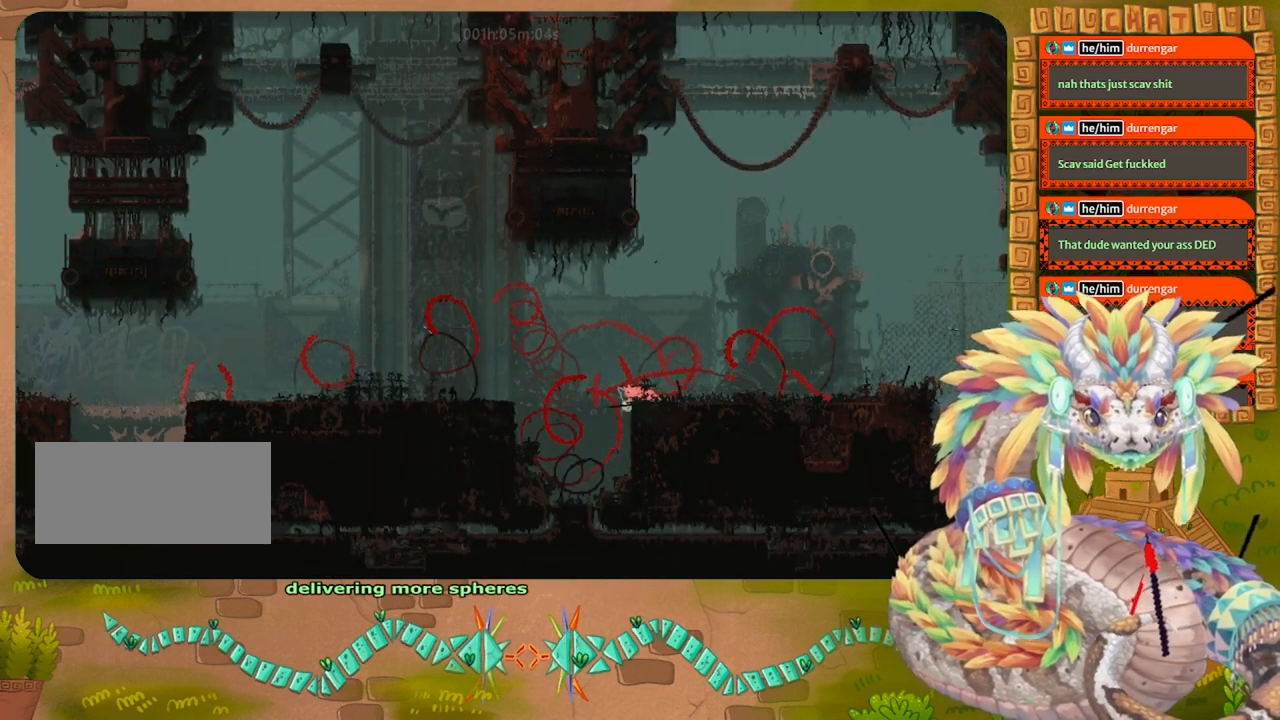
{"keys": ["left", "up"], "events": [[167, "jump", "up"], [200, "left", "down"], [200, "up", "down"]]}
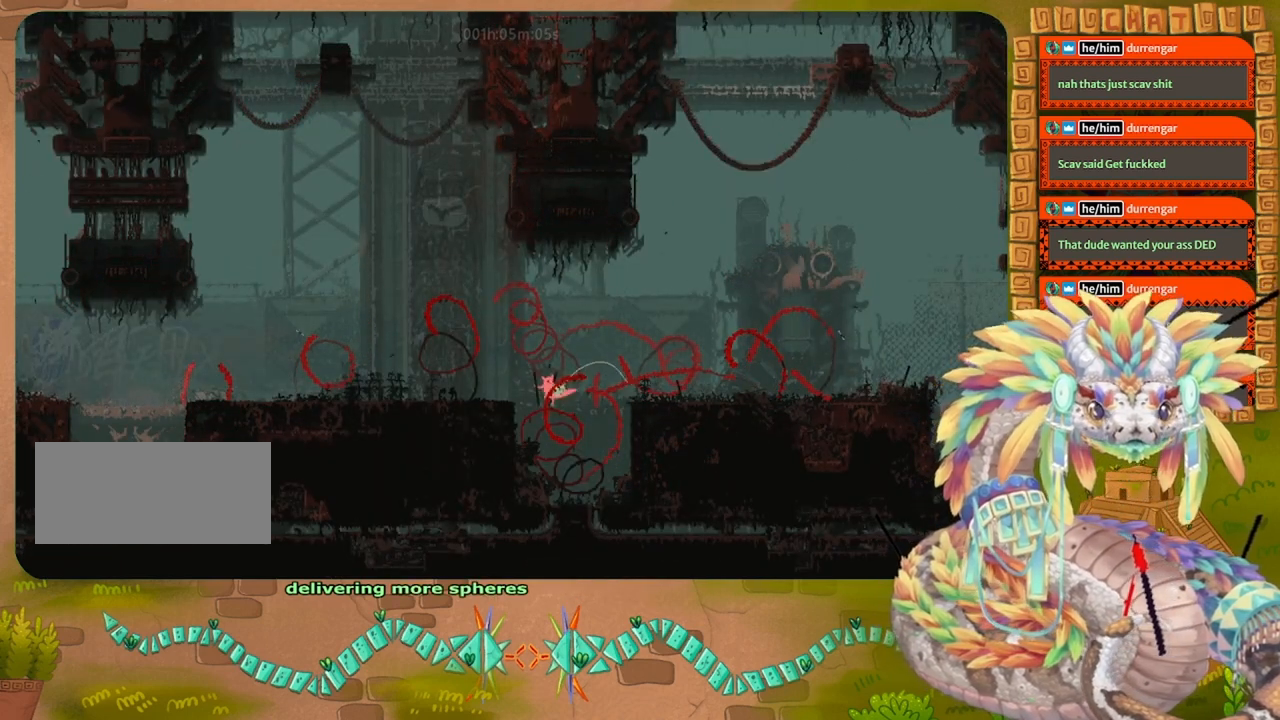
{"keys": ["jump", "left", "up"], "events": [[200, "jump", "down"]]}
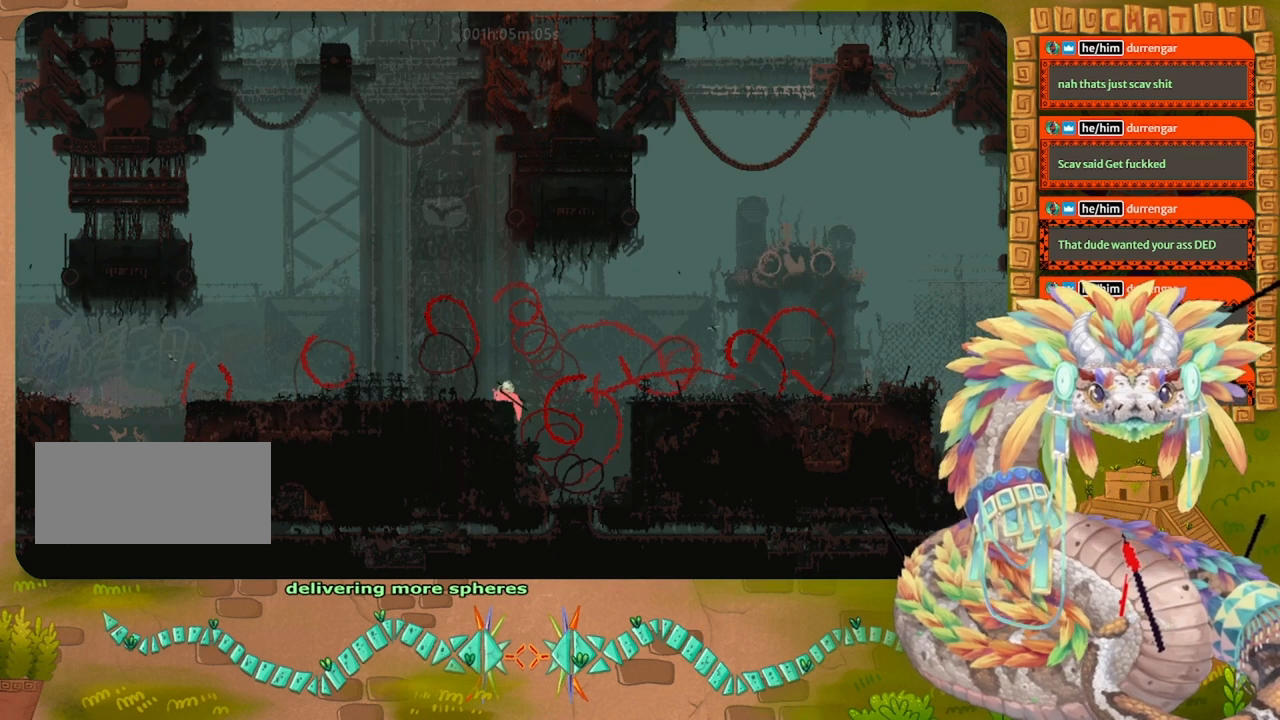
{"keys": ["left"], "events": [[133, "up", "up"], [167, "jump", "up"]]}
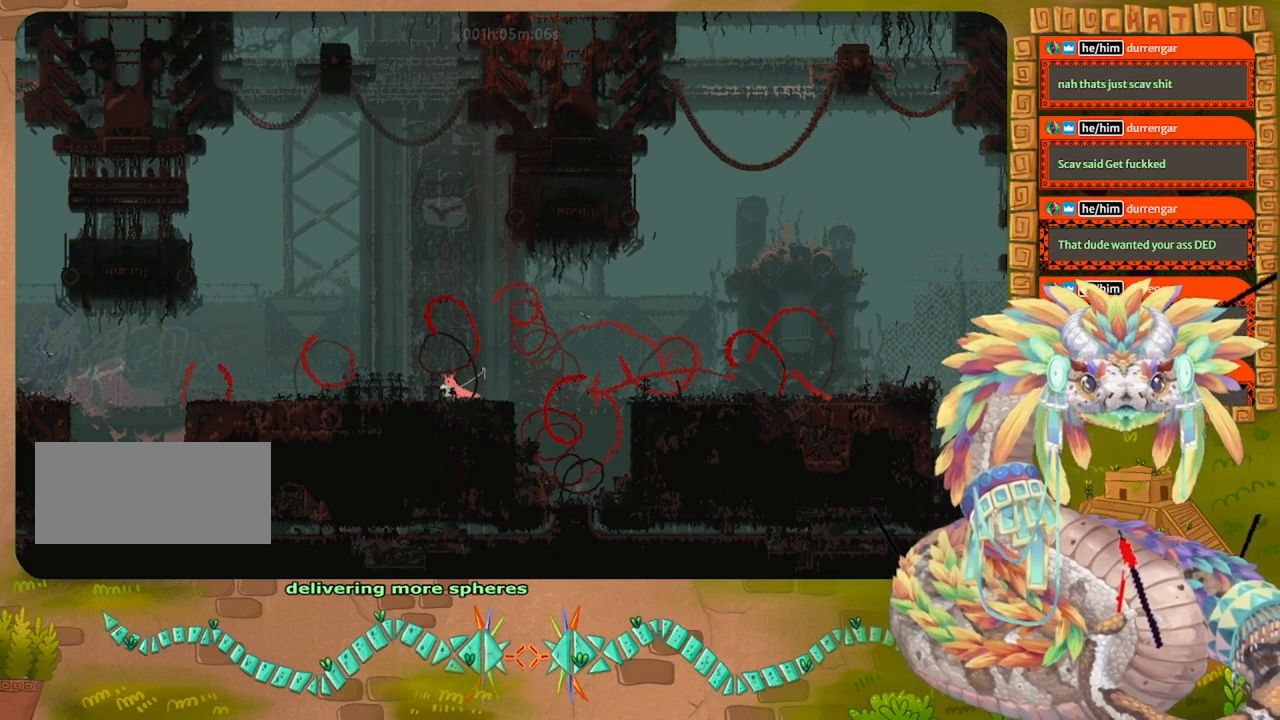
{"keys": ["jump", "left"], "events": [[100, "jump", "down"]]}
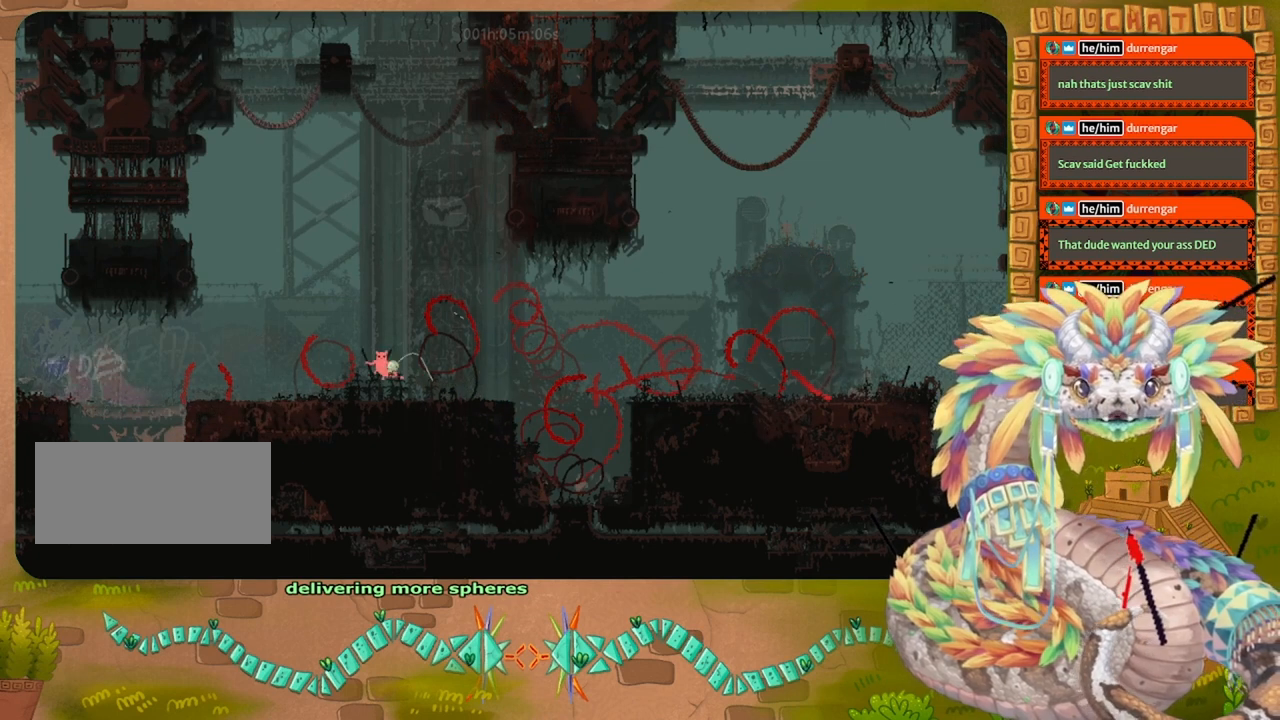
{"keys": ["left"], "events": [[33, "jump", "up"]]}
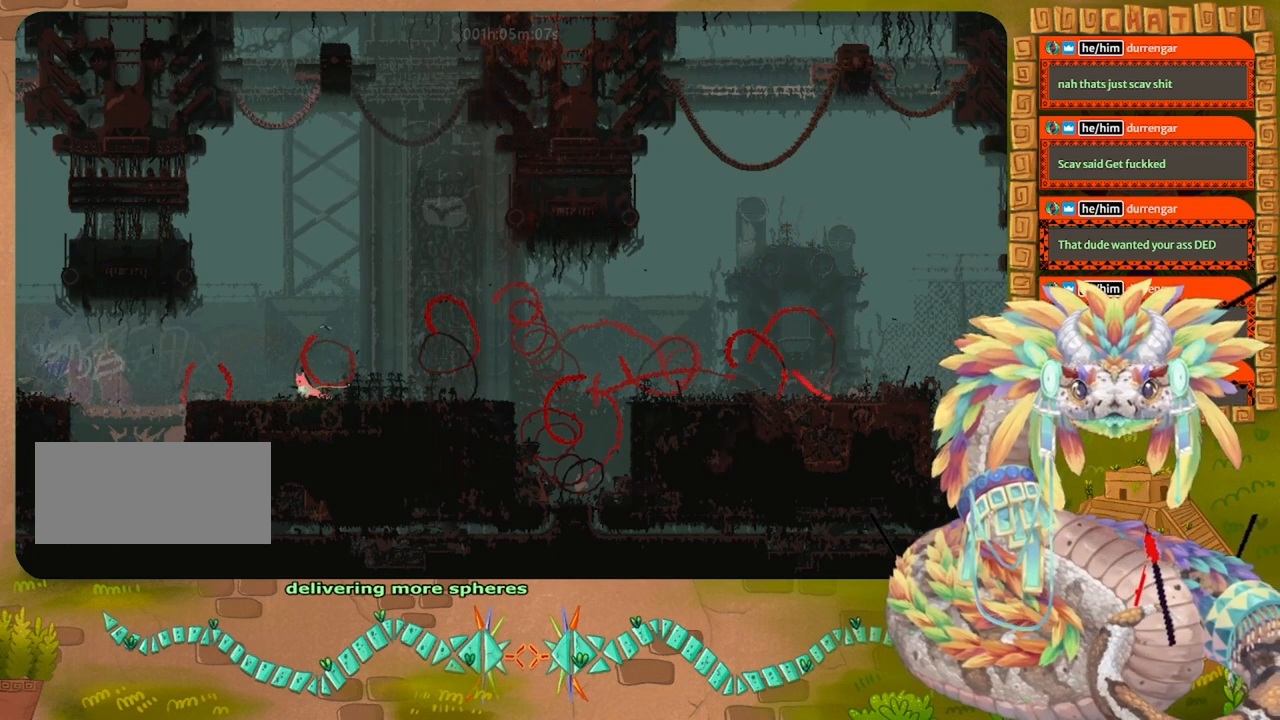
{"keys": ["left"], "events": []}
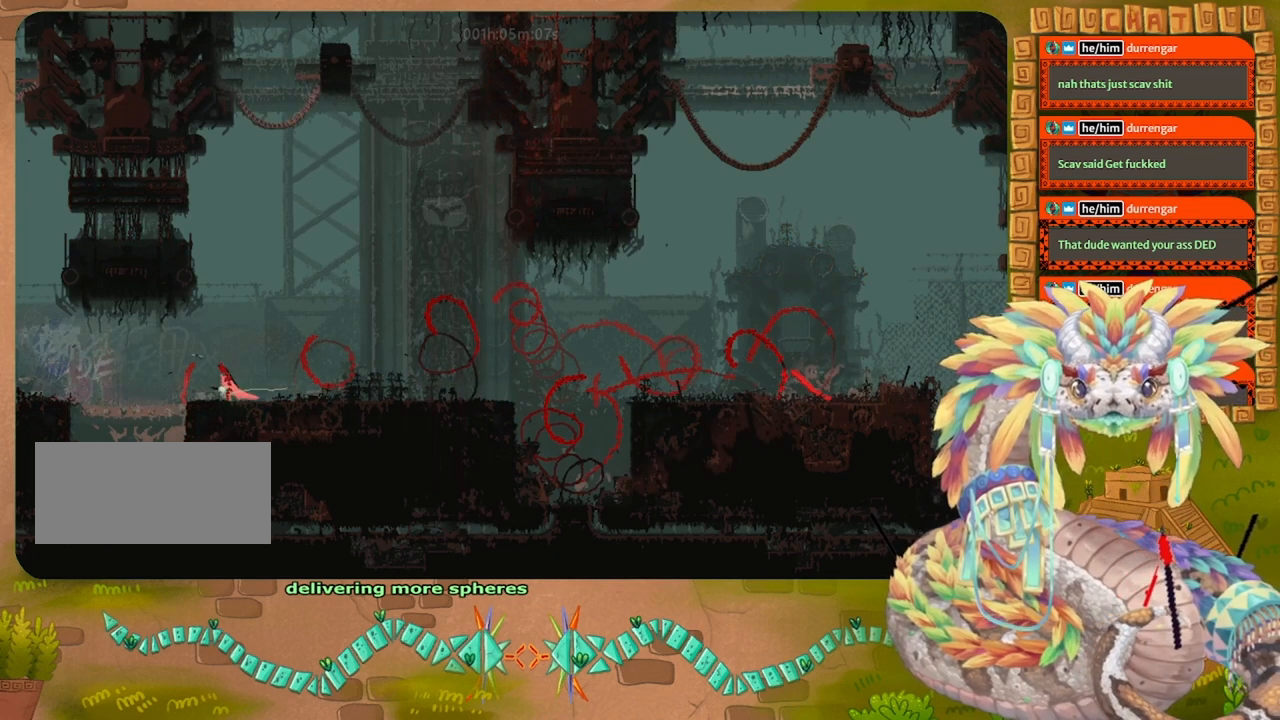
{"keys": ["right"], "events": [[67, "left", "up"], [467, "right", "down"]]}
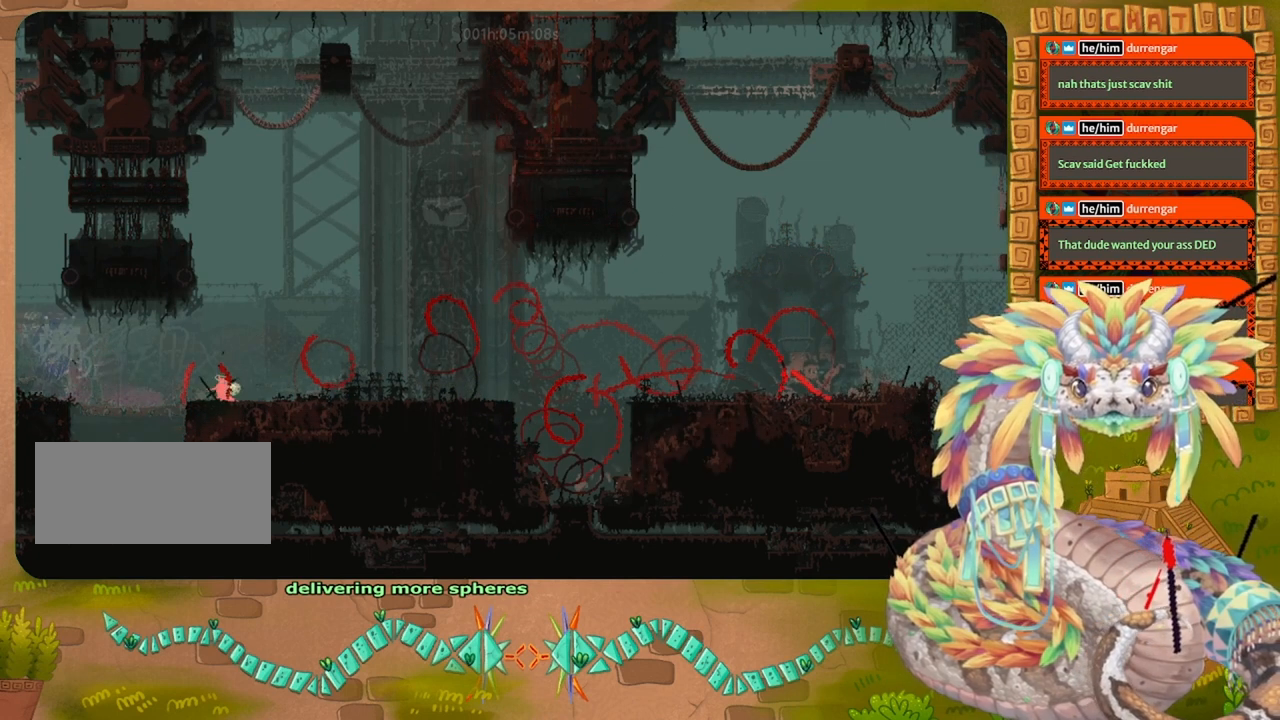
{"keys": ["right"], "events": []}
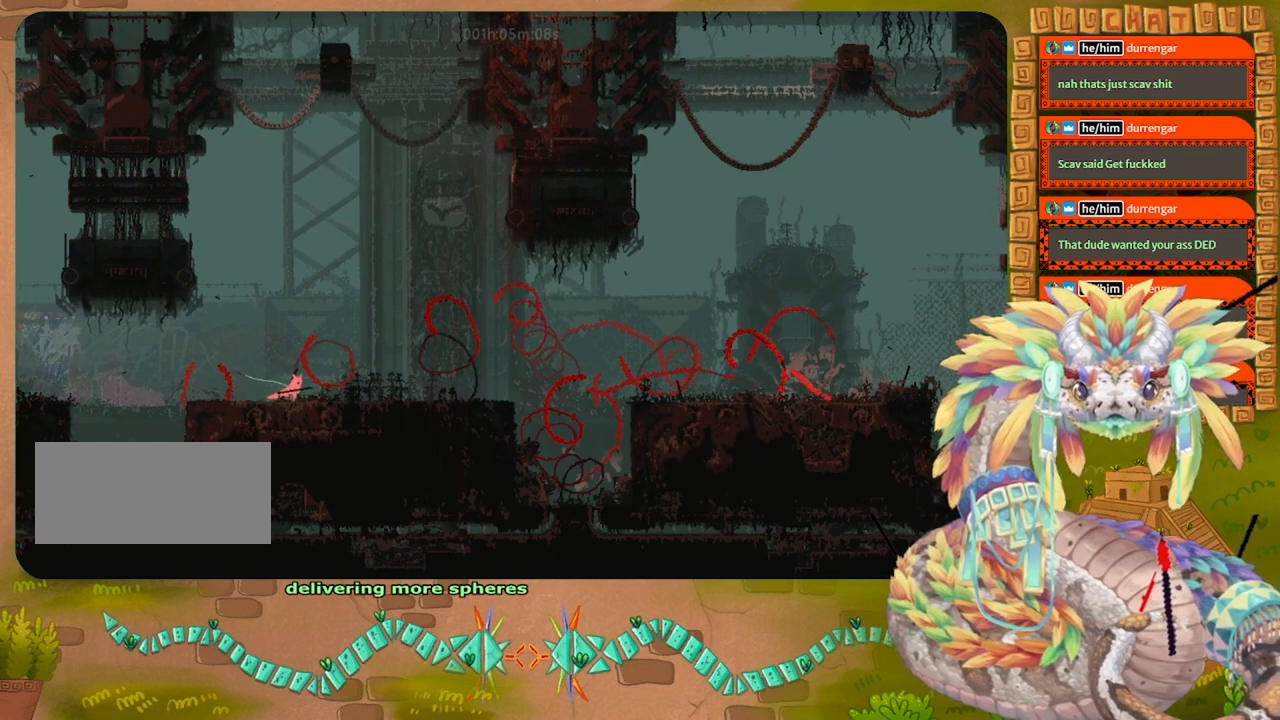
{"keys": ["left"], "events": [[33, "right", "up"], [267, "left", "down"]]}
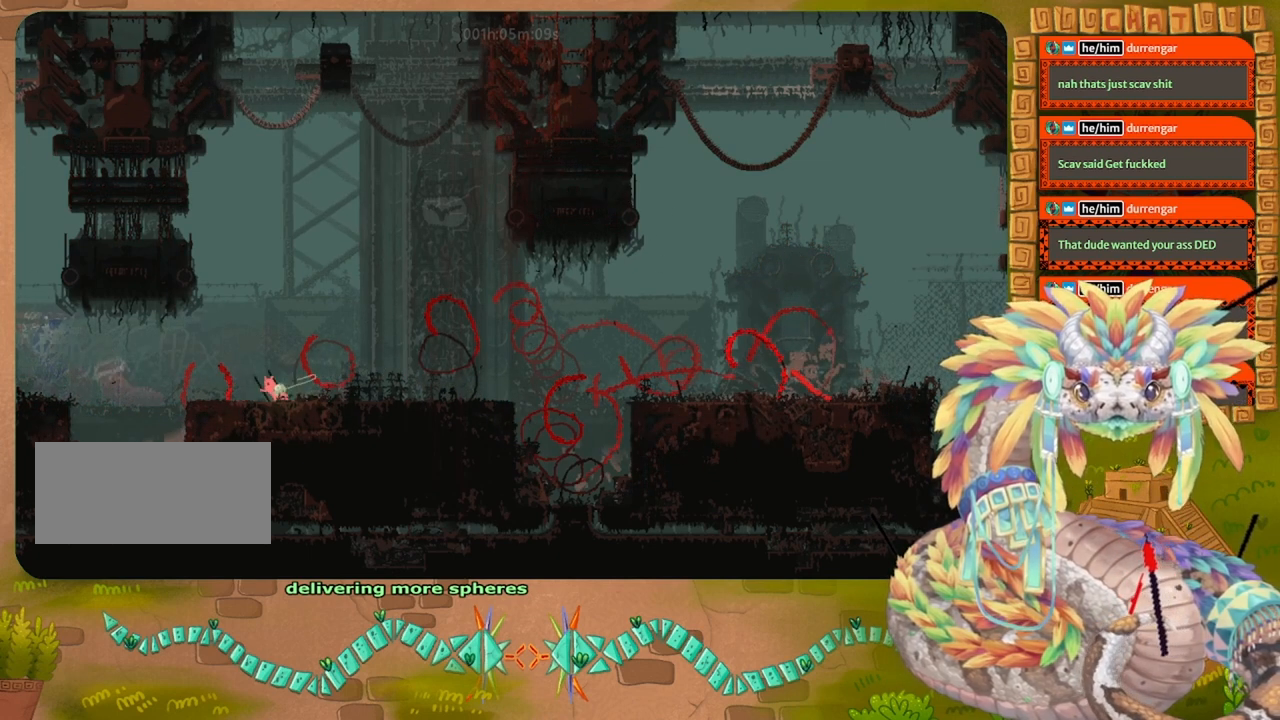
{"keys": ["left", "spin"], "events": [[133, "left", "up"], [133, "right", "down"], [167, "jump", "down"], [433, "jump", "up"], [467, "right", "up"], [500, "left", "down"], [500, "spin", "down"]]}
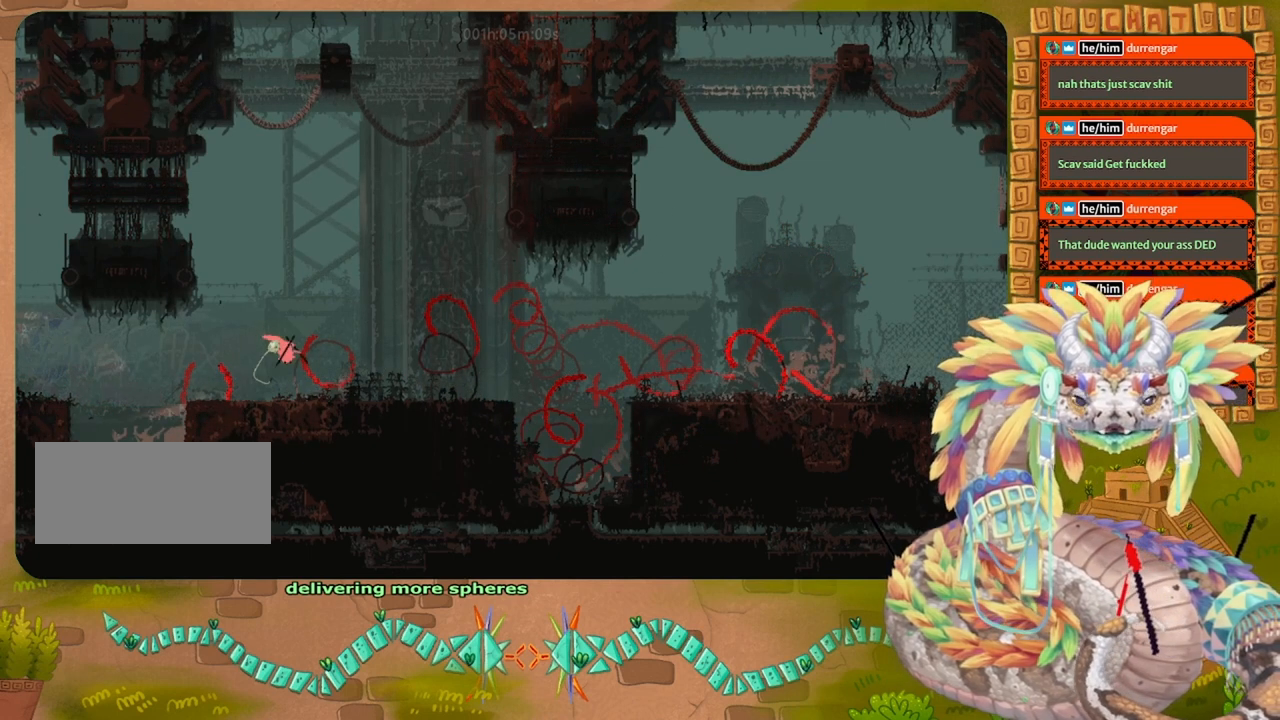
{"keys": ["left", "spin"], "events": []}
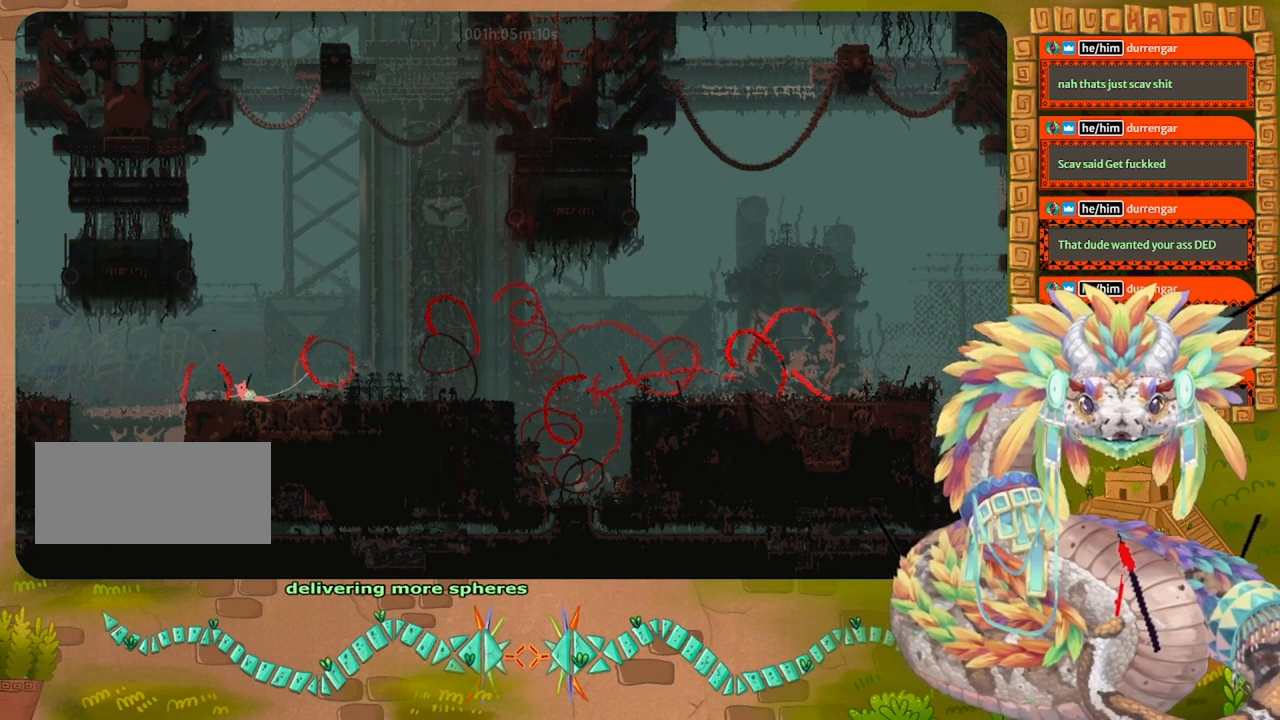
{"keys": ["jump", "left", "spin"], "events": [[300, "jump", "down"]]}
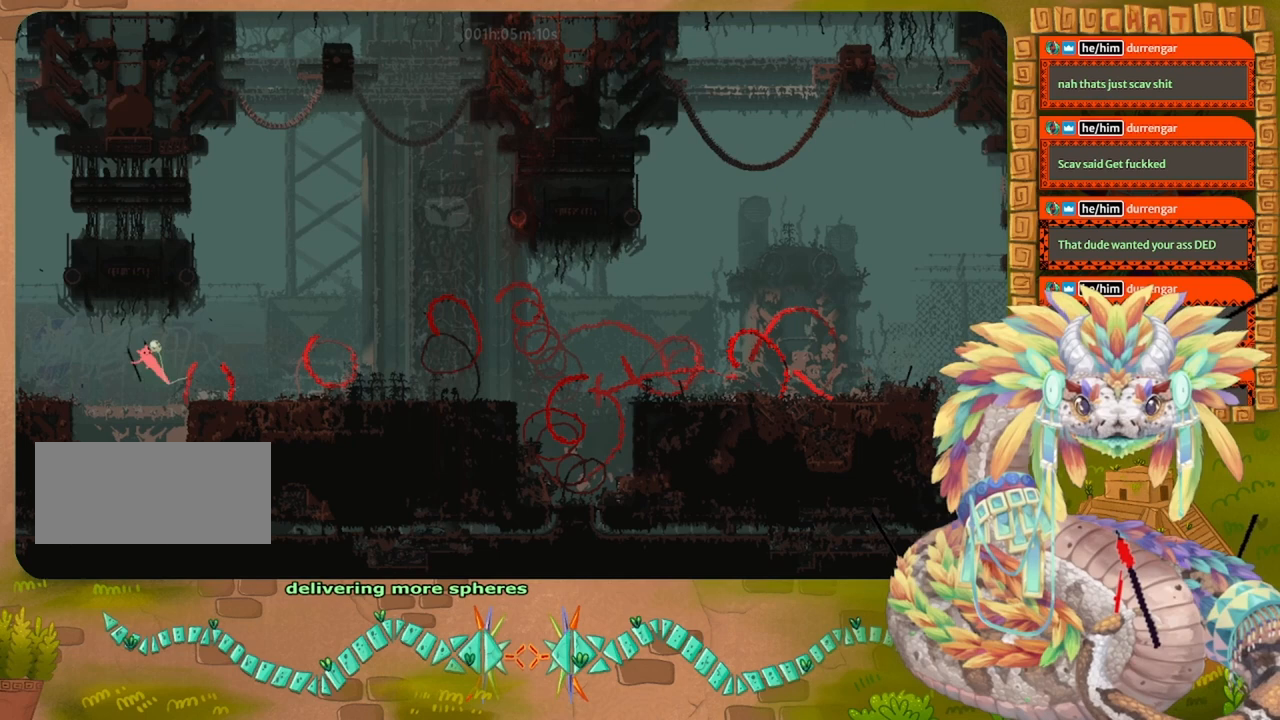
{"keys": ["left"], "events": [[200, "up", "down"], [300, "jump", "up"], [300, "spin", "up"], [300, "up", "up"], [433, "up", "down"], [500, "up", "up"]]}
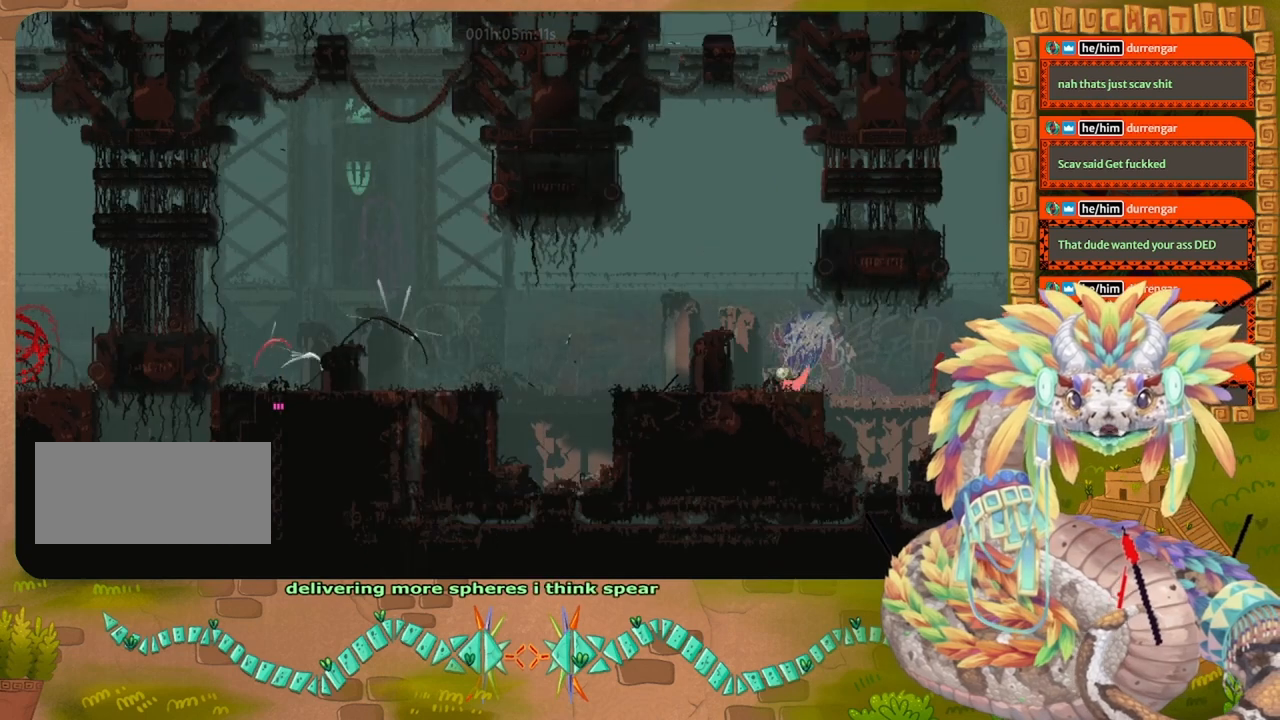
{"keys": ["jump", "left"], "events": [[133, "up", "down"], [233, "up", "up"], [433, "jump", "down"]]}
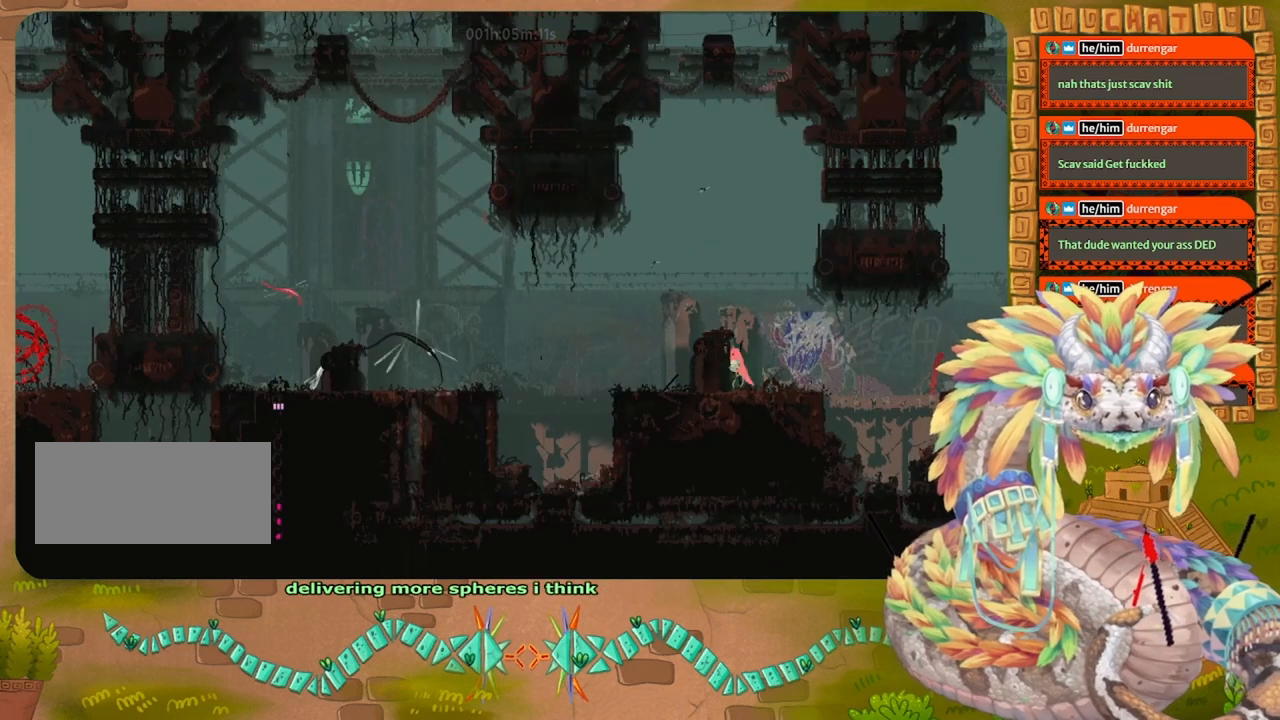
{"keys": ["jump", "left"], "events": []}
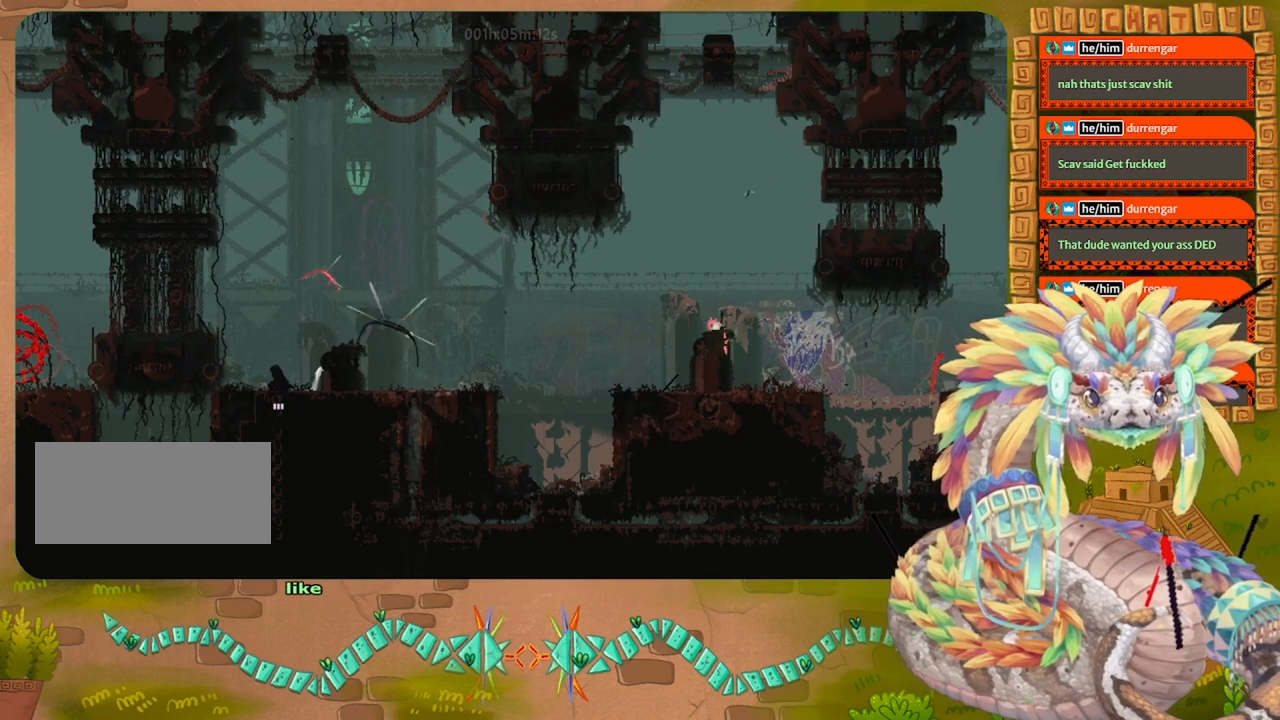
{"keys": [], "events": [[100, "jump", "up"], [167, "left", "up"]]}
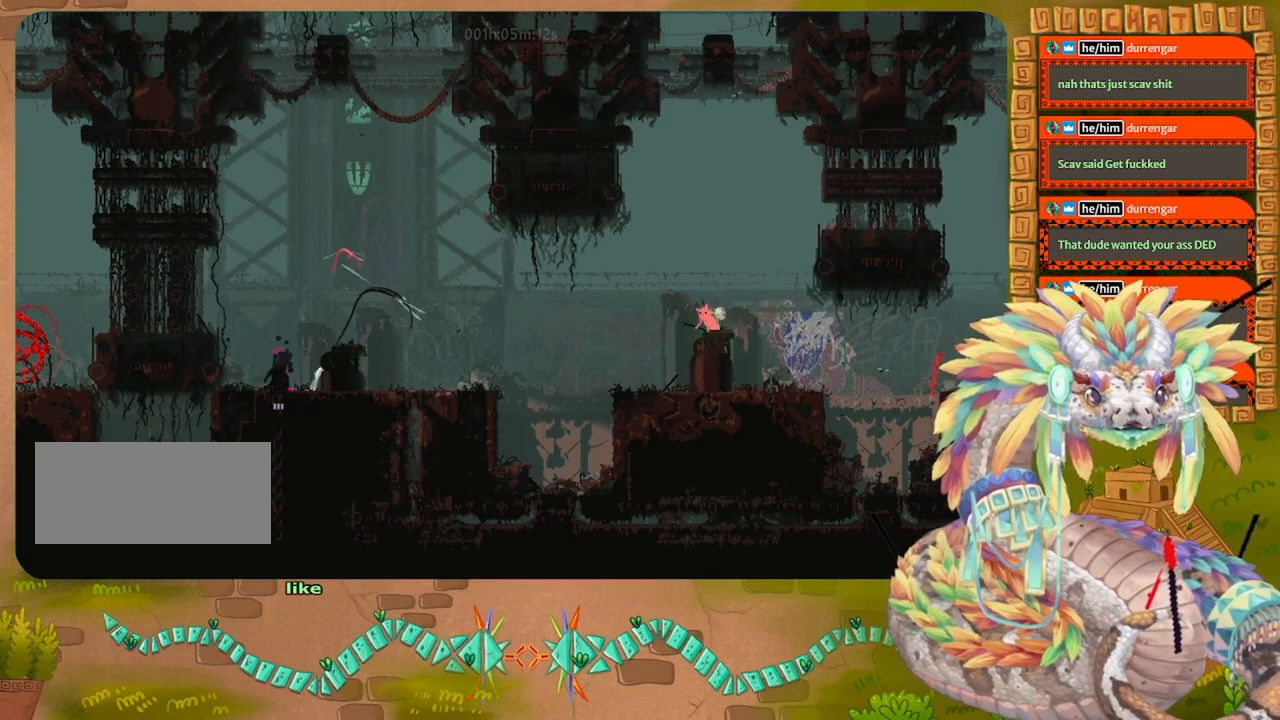
{"keys": [], "events": []}
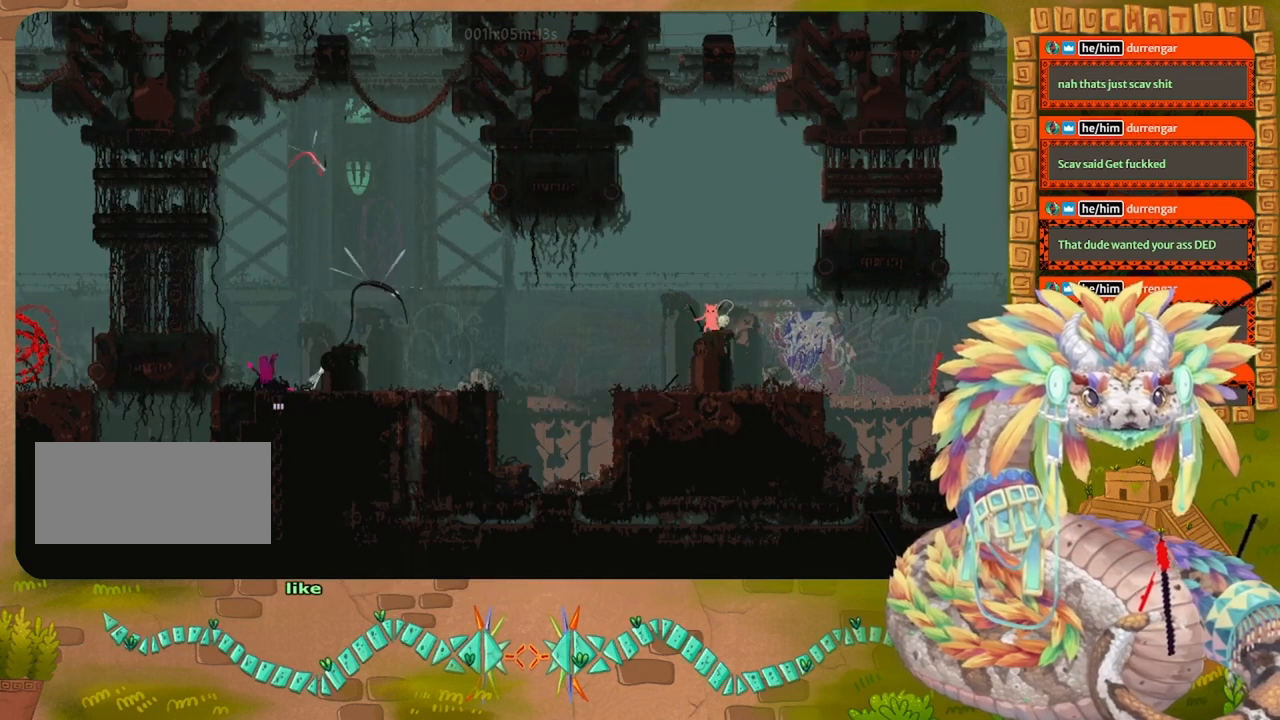
{"keys": [], "events": []}
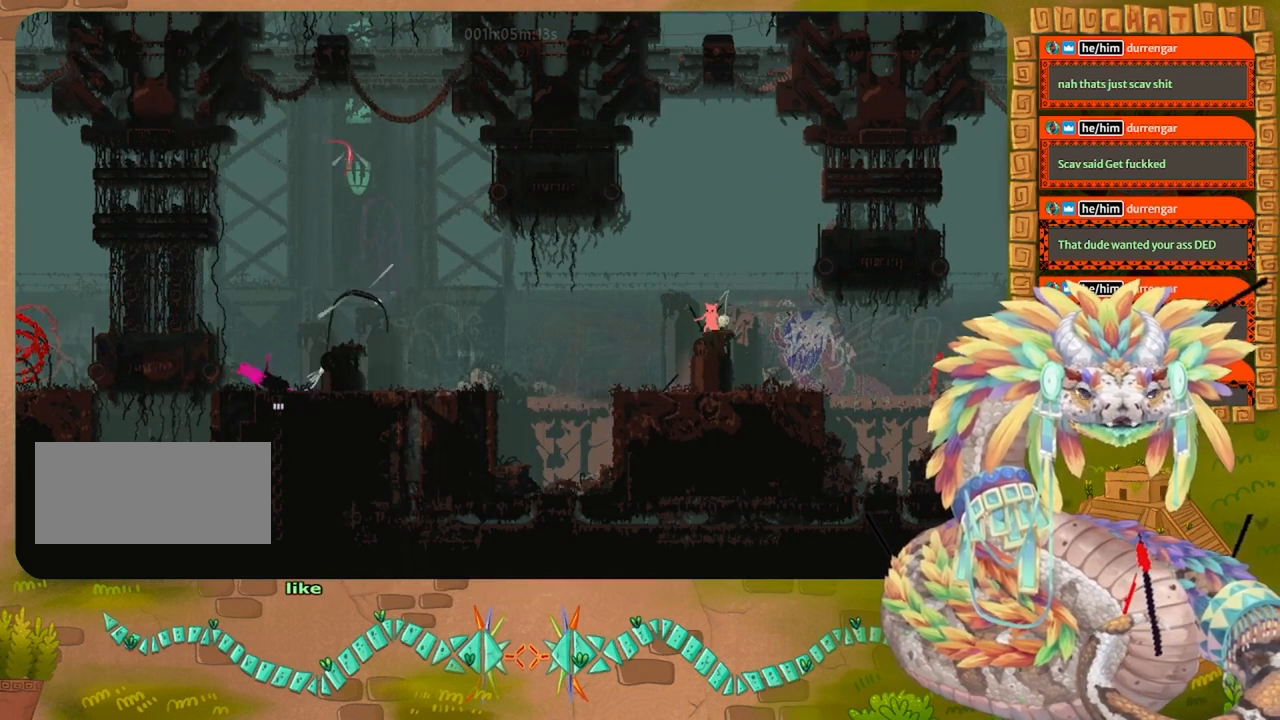
{"keys": [], "events": []}
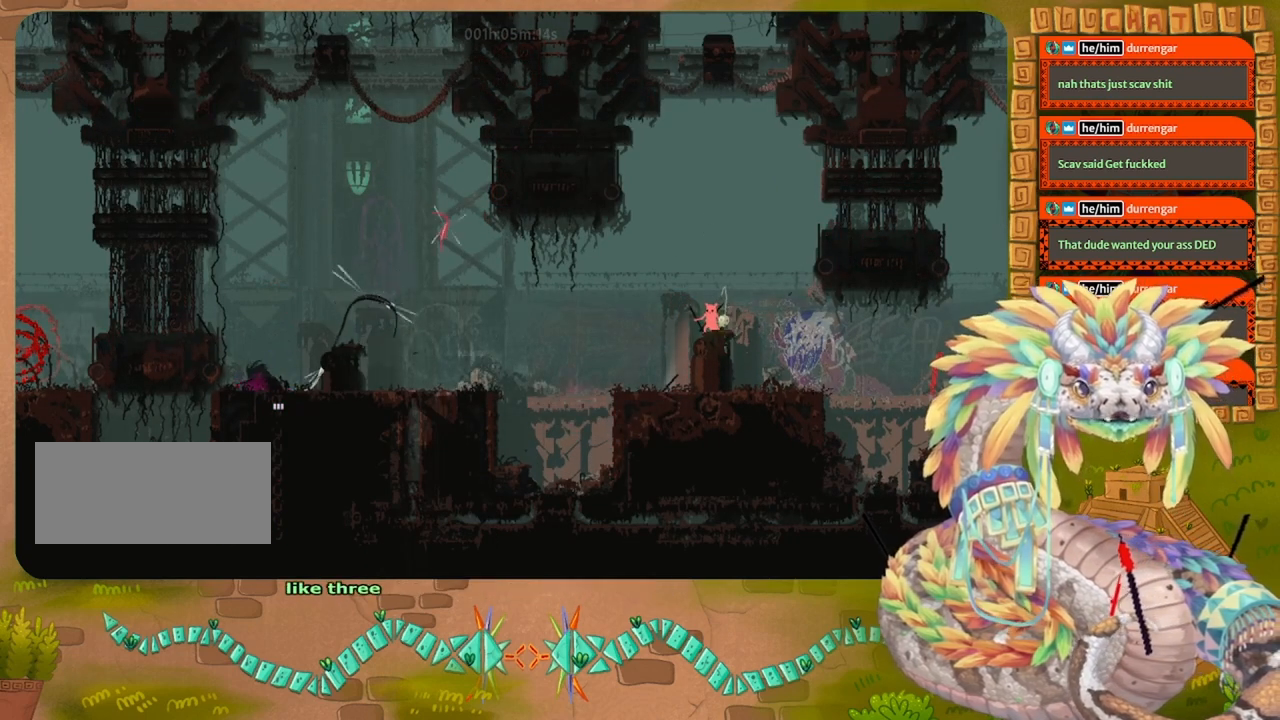
{"keys": [], "events": []}
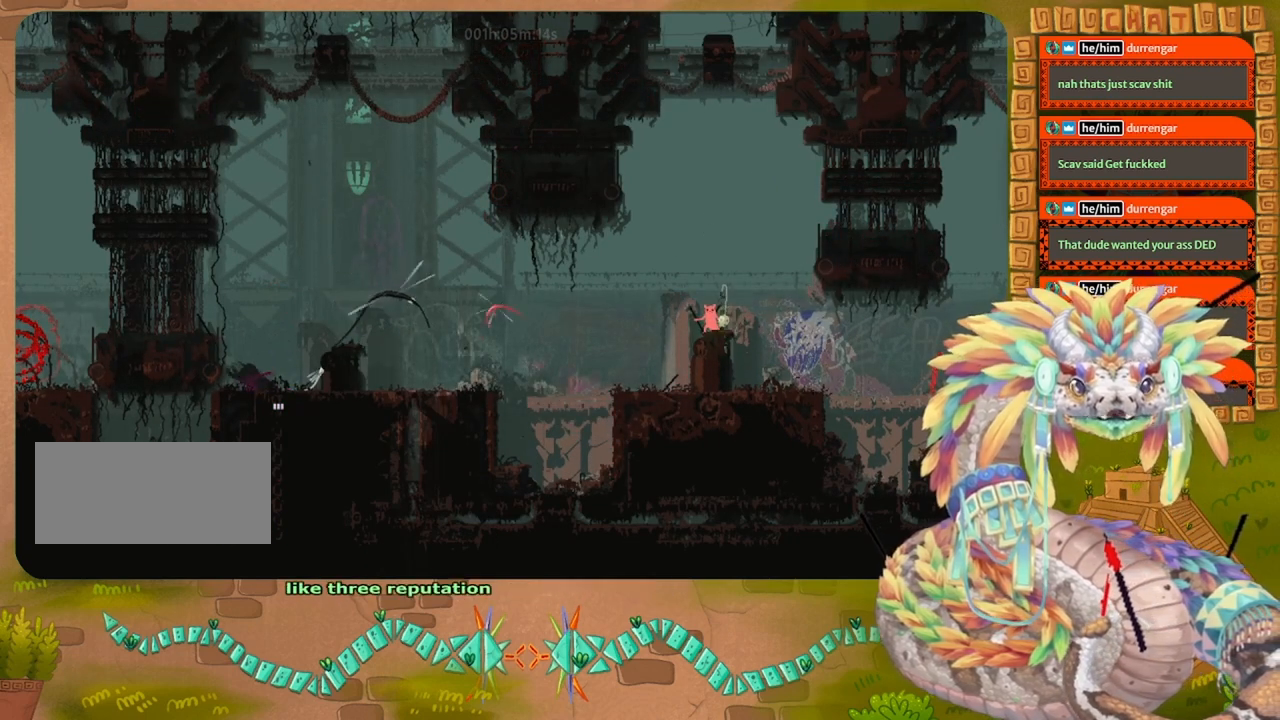
{"keys": [], "events": []}
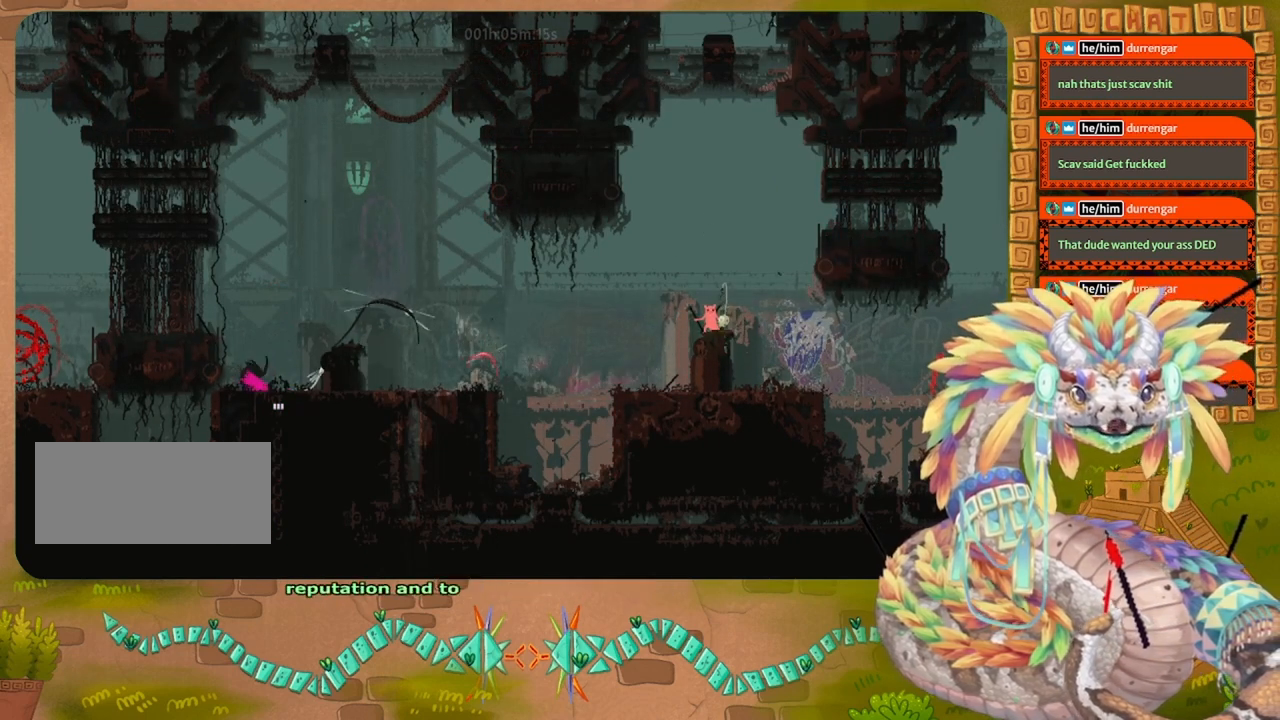
{"keys": [], "events": []}
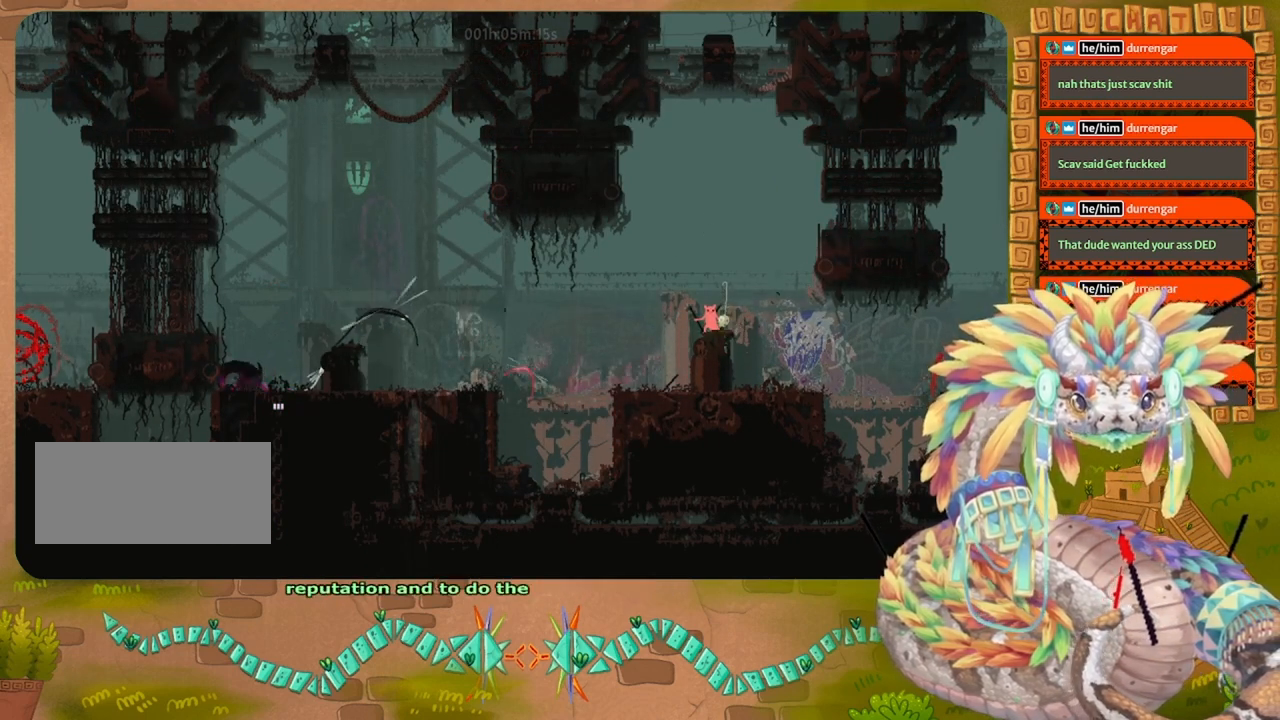
{"keys": ["up"], "events": [[200, "down", "down"], [267, "down", "up"], [500, "up", "down"]]}